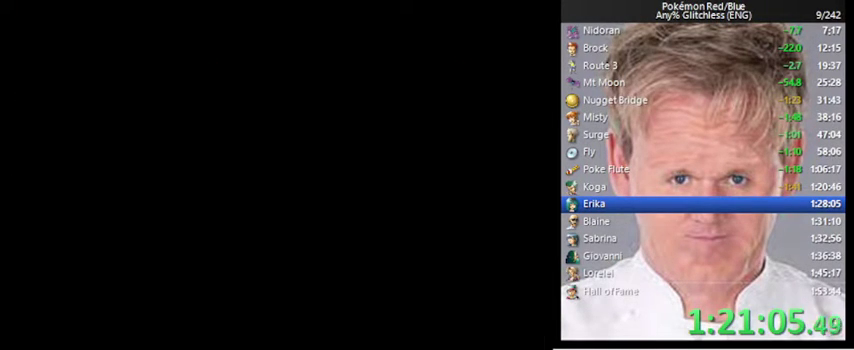
Gameplay with a controller (Nintendo layout); each line is a JSON object with the inputs held at the frame after it. "events" lists button and stick changes between this image and that frame as [ms after this image, input, new state], when the widget could be followed in between. Not read: DPAD_DOWN DPAD_LEFT L3 R3.
{"buttons": ["START"], "events": [[333, "START", "down"]]}
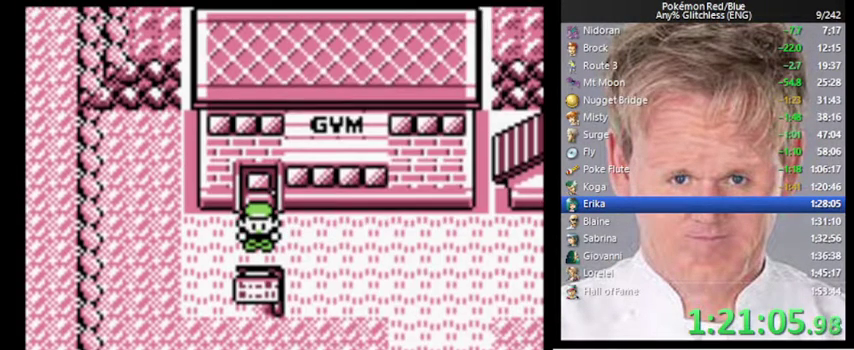
{"buttons": [], "events": [[33, "START", "up"], [100, "START", "down"], [267, "START", "up"]]}
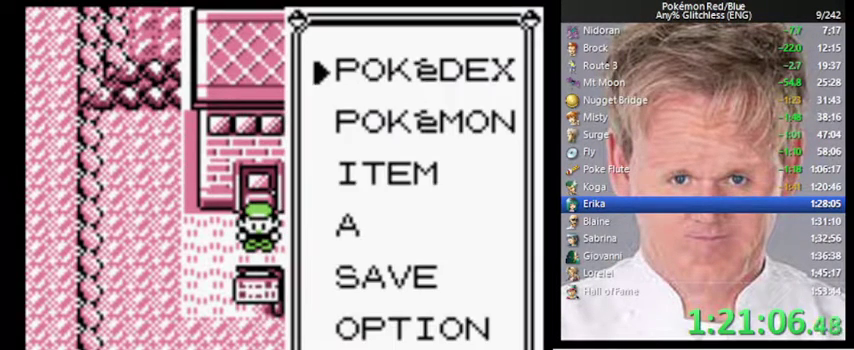
{"buttons": ["A"], "events": [[500, "A", "down"]]}
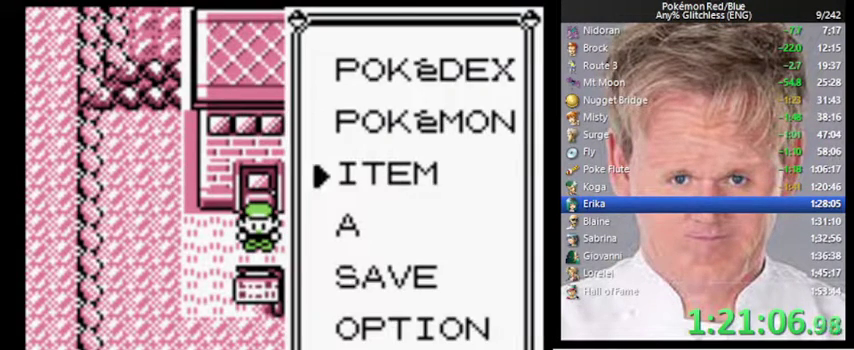
{"buttons": ["START"], "events": [[133, "A", "up"], [333, "START", "down"]]}
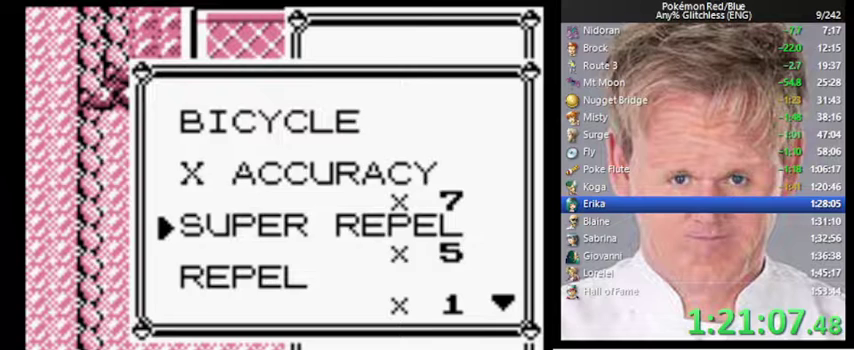
{"buttons": ["START"], "events": []}
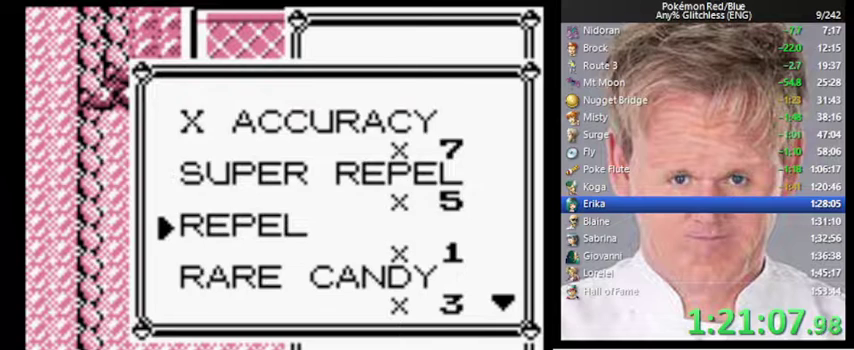
{"buttons": [], "events": [[33, "START", "up"], [167, "A", "down"], [233, "A", "up"], [300, "A", "down"], [367, "A", "up"]]}
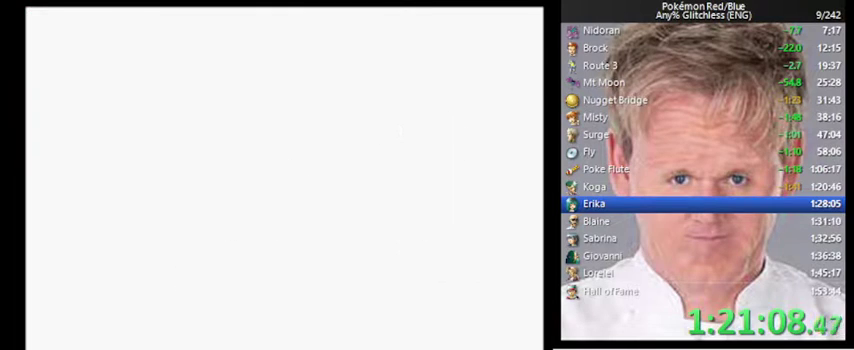
{"buttons": [], "events": [[233, "A", "down"], [333, "A", "up"], [400, "A", "down"], [467, "A", "up"]]}
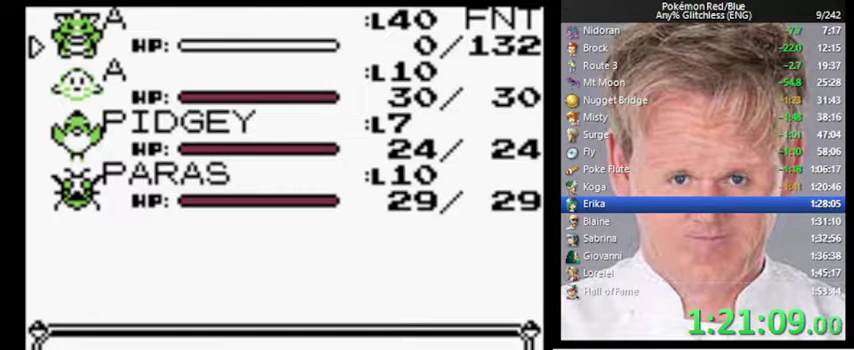
{"buttons": [], "events": [[267, "A", "down"], [333, "A", "up"]]}
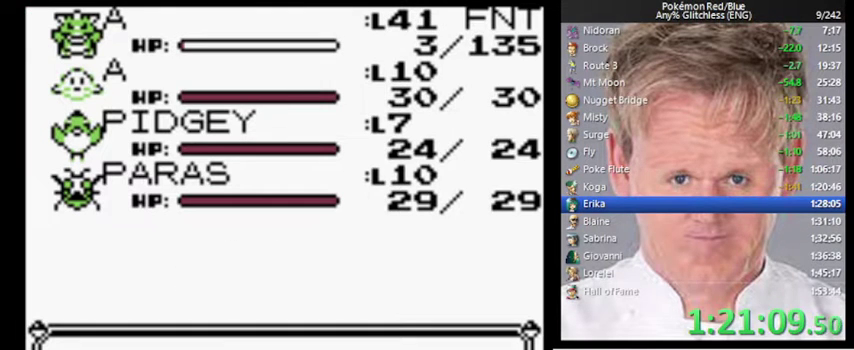
{"buttons": ["A"], "events": [[467, "A", "down"]]}
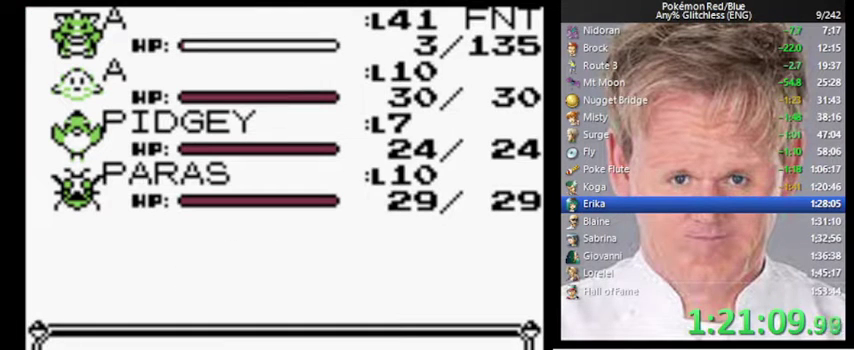
{"buttons": ["A"], "events": [[67, "A", "up"], [100, "A", "down"], [167, "A", "up"], [233, "A", "down"], [300, "A", "up"], [367, "A", "down"], [400, "A", "up"], [500, "A", "down"]]}
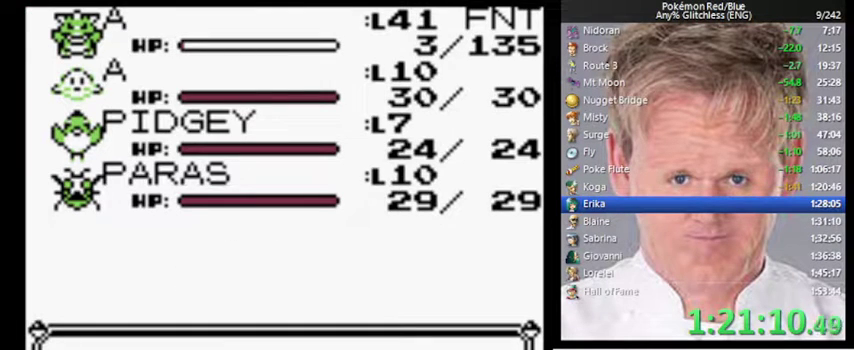
{"buttons": [], "events": [[33, "A", "up"], [100, "A", "down"], [167, "A", "up"], [233, "A", "down"], [300, "A", "up"], [367, "A", "down"], [400, "A", "up"]]}
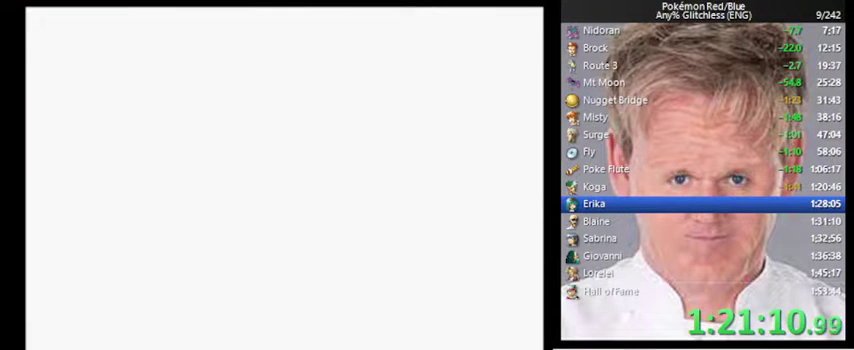
{"buttons": ["A"], "events": [[333, "A", "down"], [433, "A", "up"], [500, "A", "down"]]}
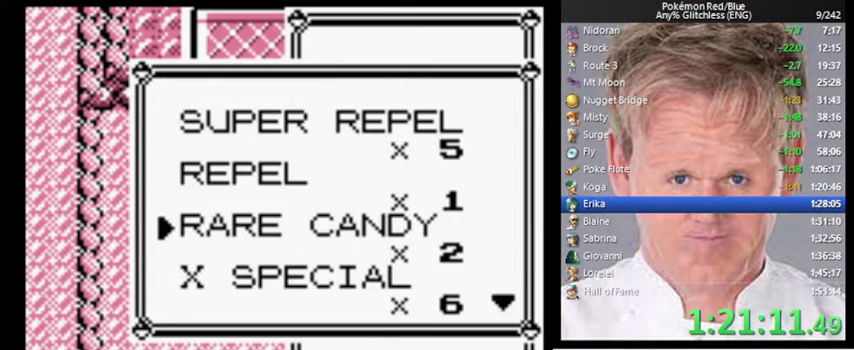
{"buttons": ["A"], "events": [[33, "A", "up"], [100, "A", "down"], [467, "A", "up"], [500, "A", "down"]]}
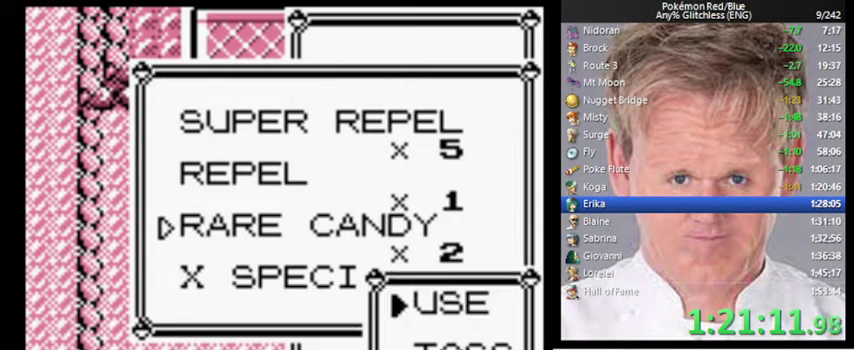
{"buttons": ["A"], "events": [[200, "A", "up"], [367, "A", "down"], [433, "A", "up"], [500, "A", "down"]]}
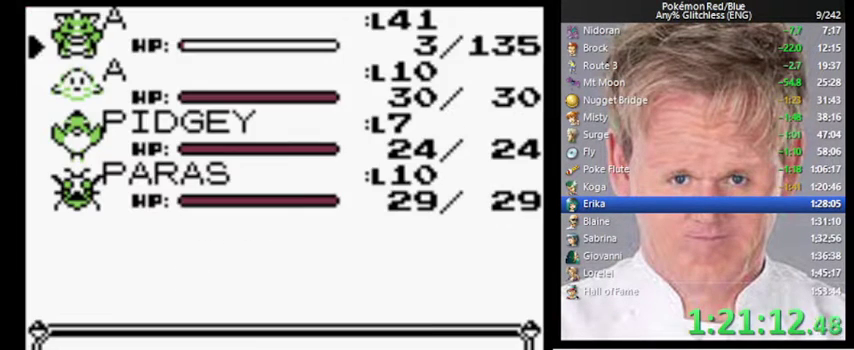
{"buttons": [], "events": [[67, "A", "up"], [133, "A", "down"], [200, "A", "up"], [433, "A", "down"], [500, "A", "up"]]}
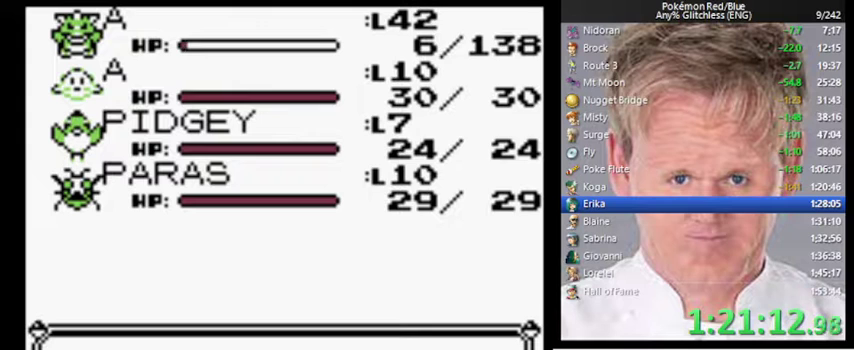
{"buttons": [], "events": [[200, "A", "down"], [267, "A", "up"]]}
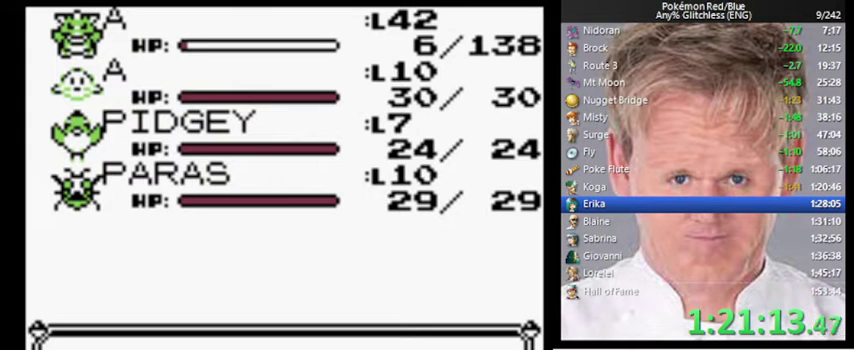
{"buttons": ["A"], "events": [[100, "A", "down"], [167, "A", "up"], [467, "A", "down"]]}
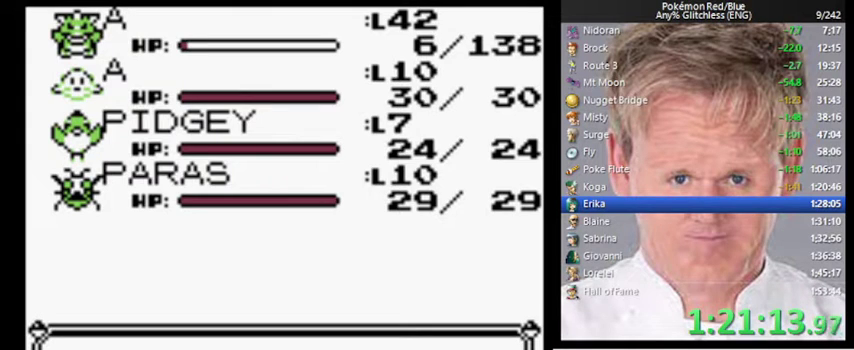
{"buttons": ["A"], "events": [[33, "A", "up"], [467, "A", "down"]]}
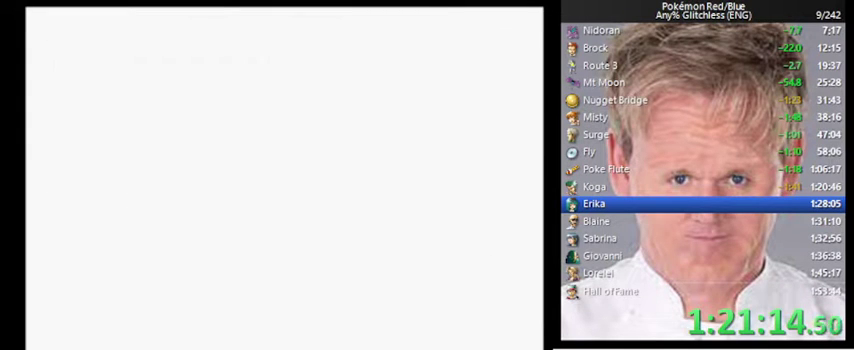
{"buttons": [], "events": [[33, "A", "up"]]}
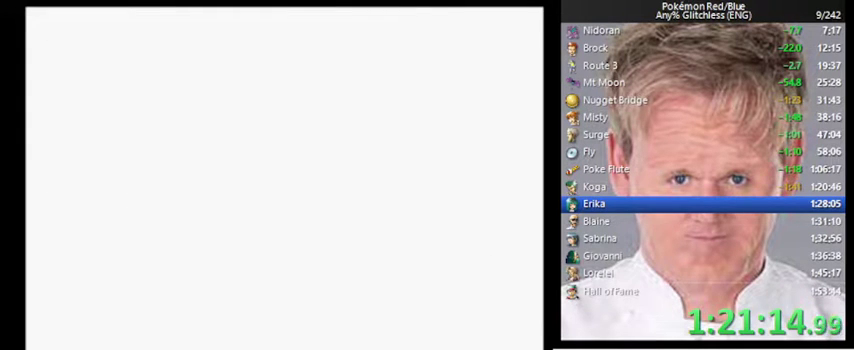
{"buttons": ["A"], "events": [[400, "A", "down"]]}
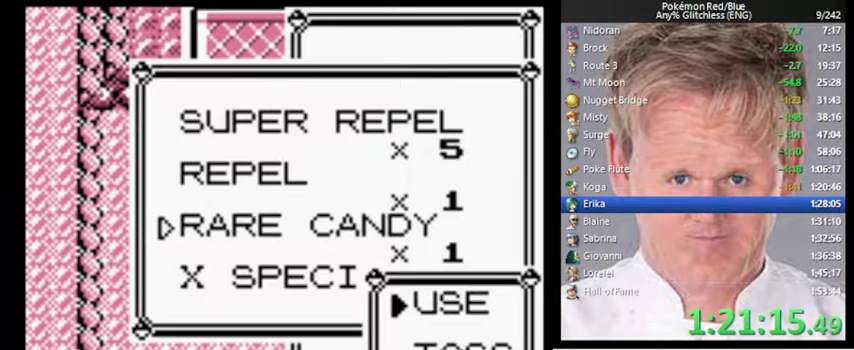
{"buttons": [], "events": [[267, "A", "up"]]}
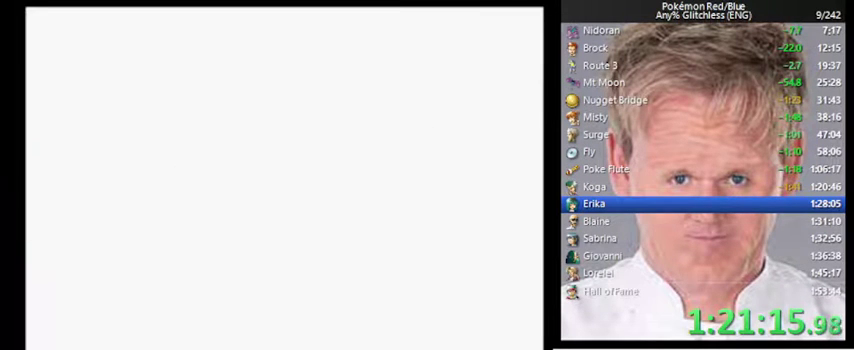
{"buttons": [], "events": [[67, "A", "down"], [133, "A", "up"]]}
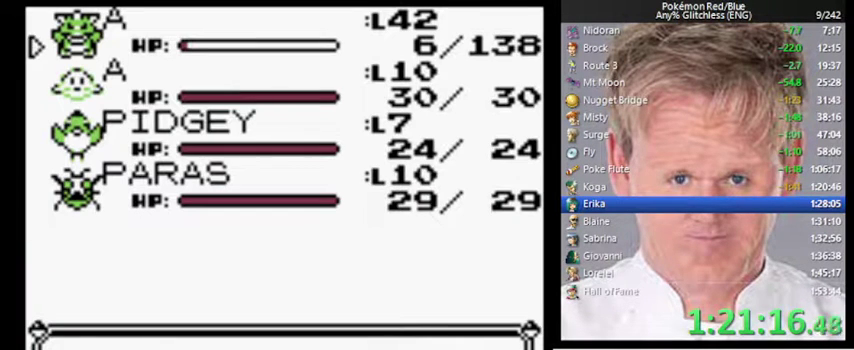
{"buttons": [], "events": []}
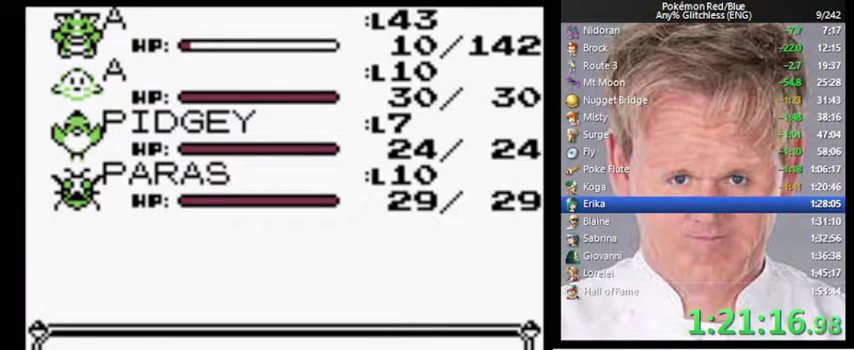
{"buttons": [], "events": []}
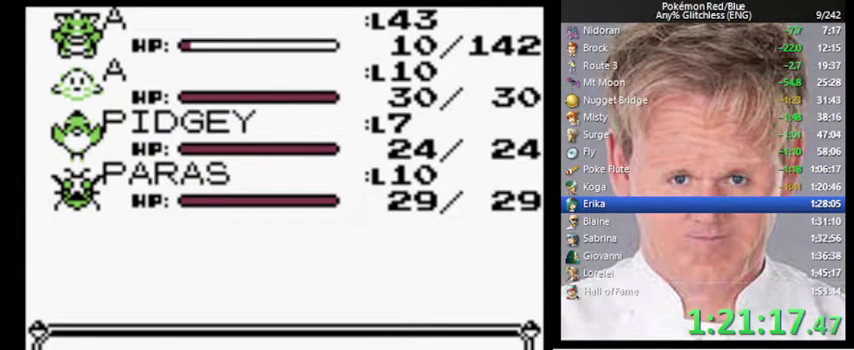
{"buttons": [], "events": [[33, "A", "down"], [100, "A", "up"], [167, "A", "down"], [233, "A", "up"], [300, "A", "down"], [367, "A", "up"]]}
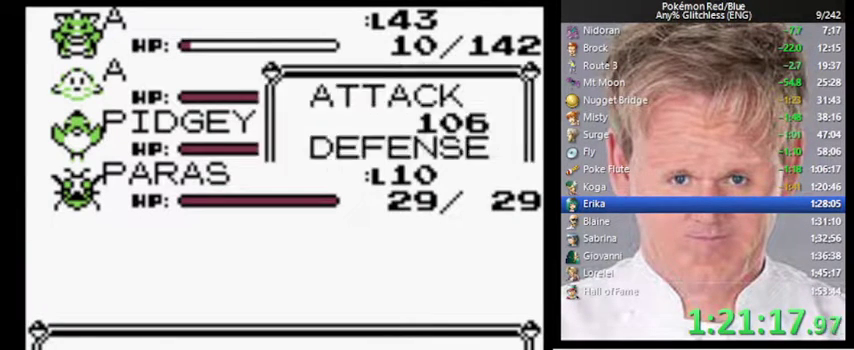
{"buttons": ["A"], "events": [[200, "A", "down"]]}
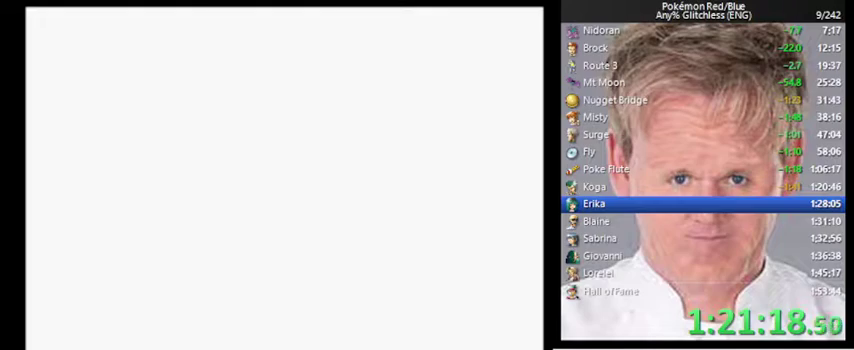
{"buttons": ["A"], "events": []}
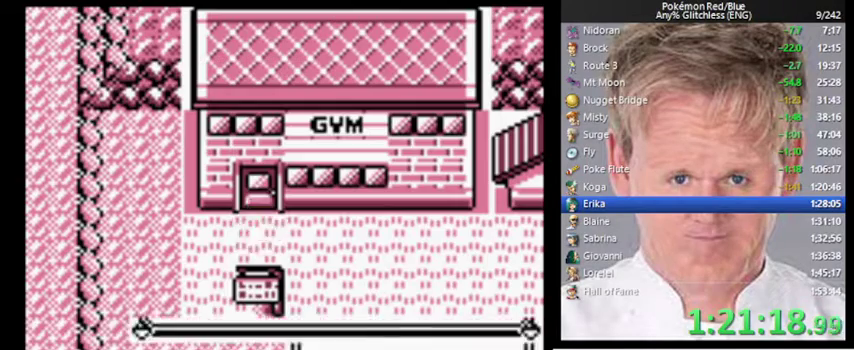
{"buttons": [], "events": [[233, "A", "up"]]}